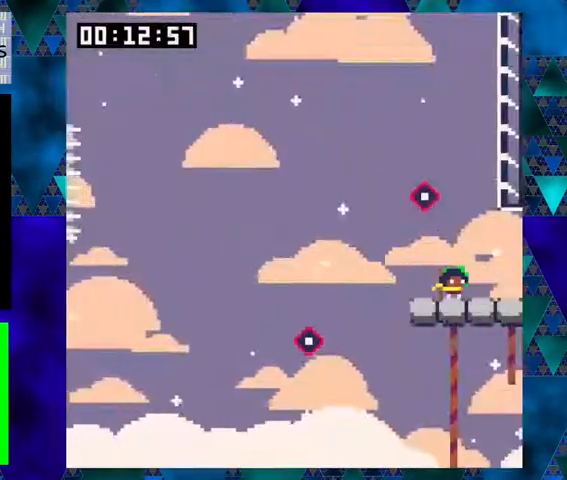
Gameplay with a controller (Nintendo layout); each line is a JSON object with the inputs held at the frame after it. "events" lists button and stick changes between this image and that frame as [ms after this image, input, new state], when the widget could be followed in between. Not read: L1 L2 L3 R1 R2 R3 right_stick.
{"buttons": ["B", "DPAD_RIGHT"], "left_stick": "center", "events": [[333, "B", "down"], [367, "DPAD_RIGHT", "down"]]}
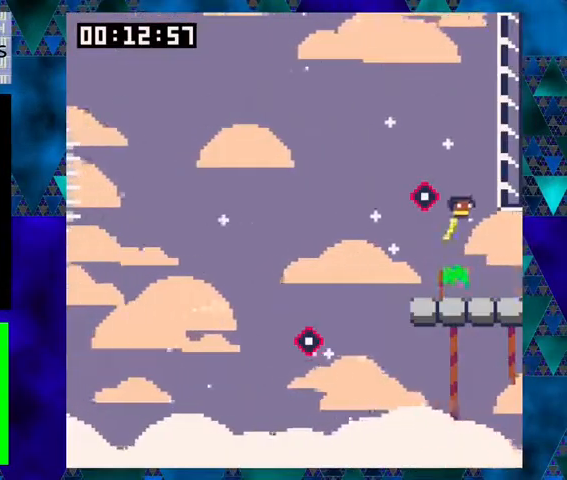
{"buttons": ["B", "Y", "DPAD_LEFT"], "left_stick": "center", "events": [[33, "DPAD_RIGHT", "up"], [33, "DPAD_UP", "down"], [67, "DPAD_LEFT", "down"], [67, "DPAD_UP", "up"], [167, "Y", "down"], [200, "B", "up"], [433, "B", "down"]]}
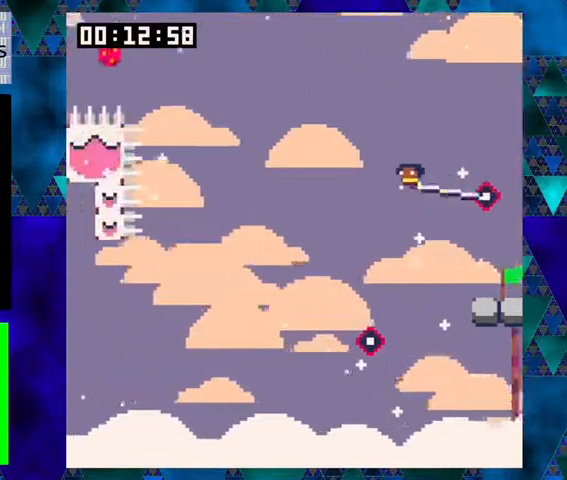
{"buttons": ["Y", "DPAD_LEFT"], "left_stick": "center", "events": [[300, "B", "up"], [300, "Y", "up"], [333, "Y", "down"]]}
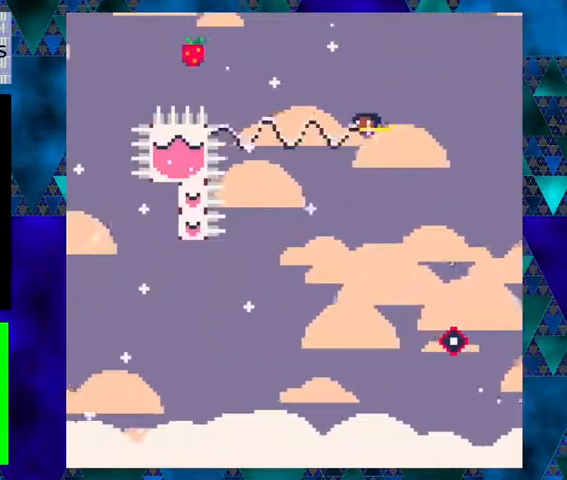
{"buttons": ["B", "Y", "DPAD_LEFT"], "left_stick": "center", "events": [[200, "B", "down"]]}
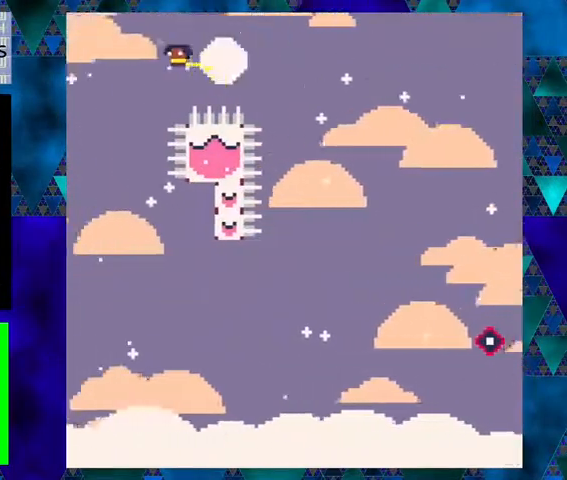
{"buttons": ["Y", "DPAD_RIGHT"], "left_stick": "center", "events": [[167, "B", "up"], [167, "Y", "up"], [333, "DPAD_LEFT", "up"], [367, "DPAD_RIGHT", "down"], [433, "Y", "down"]]}
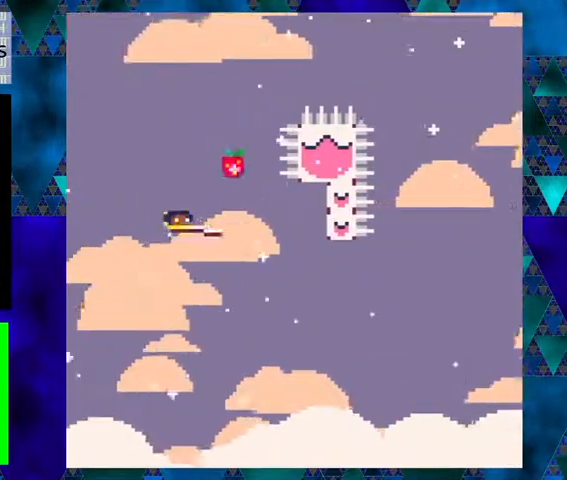
{"buttons": ["DPAD_RIGHT"], "left_stick": "center", "events": [[200, "Y", "up"]]}
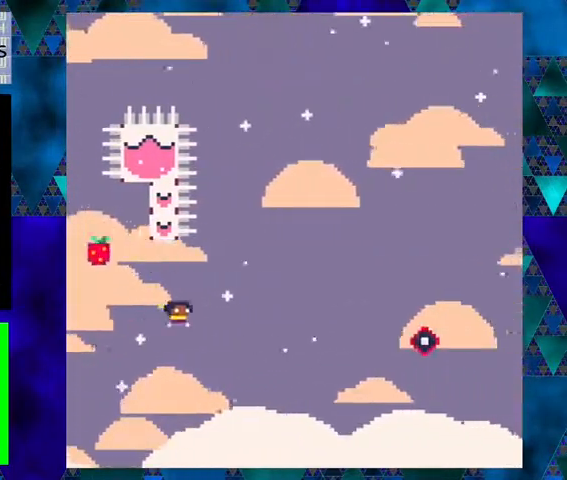
{"buttons": ["B", "Y", "DPAD_RIGHT"], "left_stick": "center", "events": [[33, "Y", "down"], [433, "B", "down"]]}
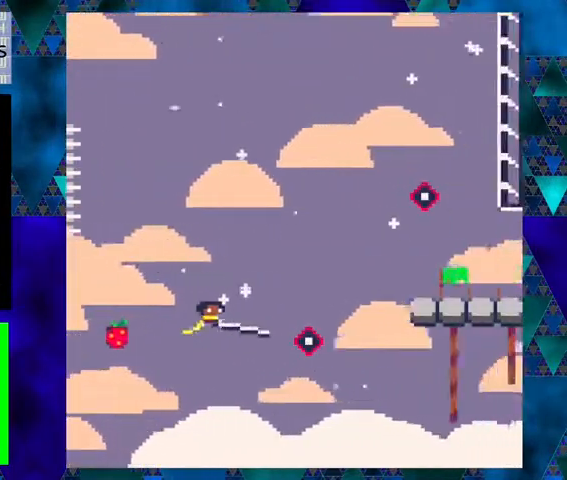
{"buttons": ["Y", "DPAD_RIGHT"], "left_stick": "center", "events": [[367, "B", "up"], [367, "Y", "up"], [433, "Y", "down"]]}
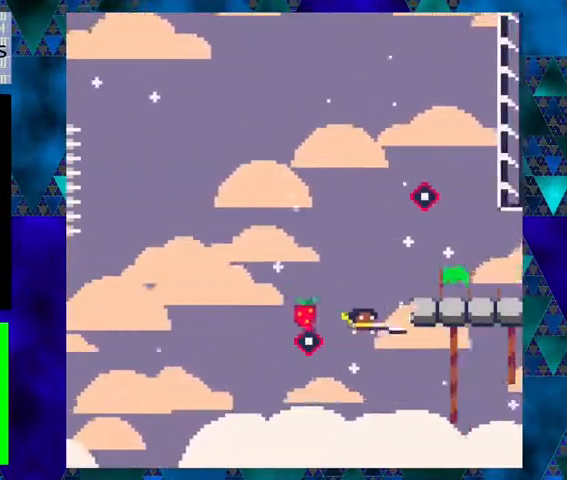
{"buttons": ["B", "Y", "DPAD_RIGHT"], "left_stick": "center", "events": [[233, "B", "down"]]}
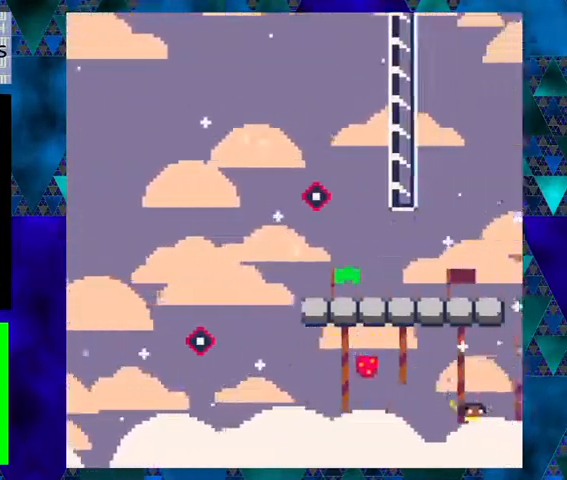
{"buttons": ["Y", "DPAD_RIGHT"], "left_stick": "center", "events": [[133, "B", "up"]]}
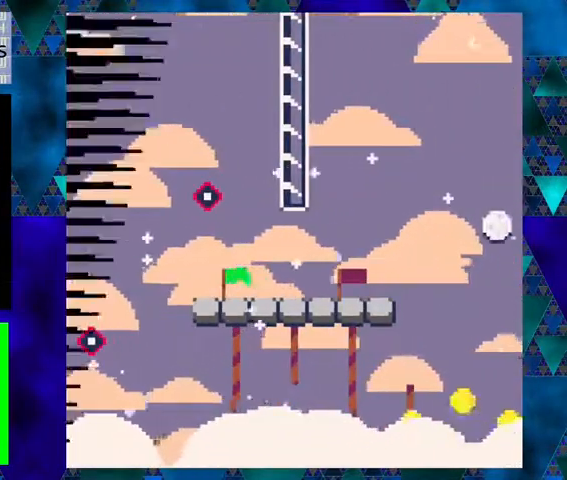
{"buttons": [], "left_stick": "center", "events": [[33, "DPAD_RIGHT", "up"], [33, "Y", "up"]]}
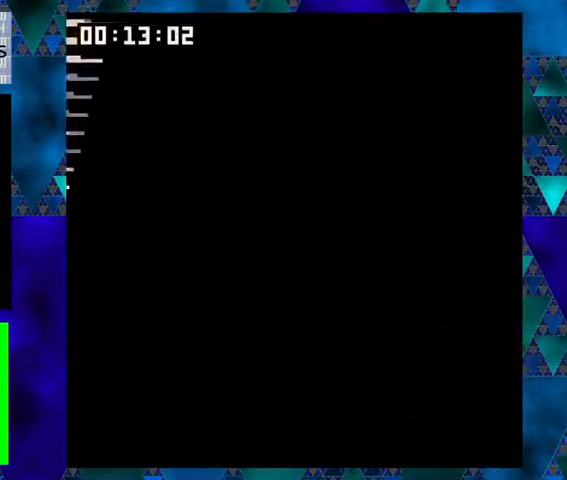
{"buttons": [], "left_stick": "center", "events": []}
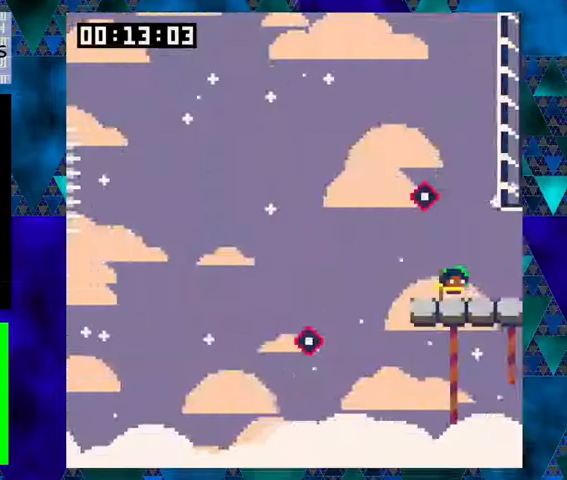
{"buttons": ["Y", "DPAD_LEFT"], "left_stick": "center", "events": [[67, "B", "down"], [133, "DPAD_RIGHT", "down"], [300, "DPAD_LEFT", "down"], [300, "DPAD_RIGHT", "up"], [367, "Y", "down"], [433, "B", "up"]]}
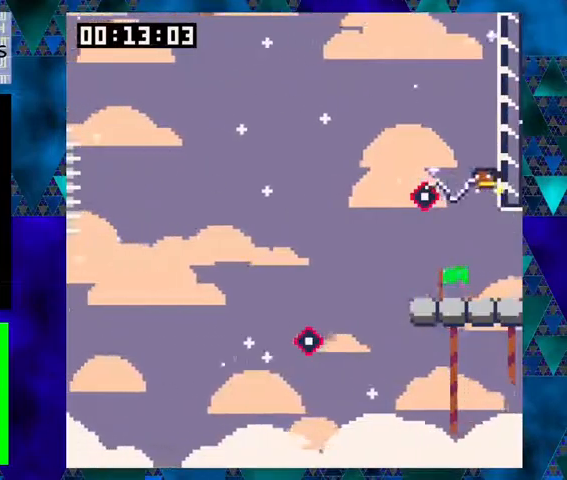
{"buttons": ["DPAD_LEFT"], "left_stick": "center", "events": [[167, "B", "down"], [500, "B", "up"], [500, "Y", "up"]]}
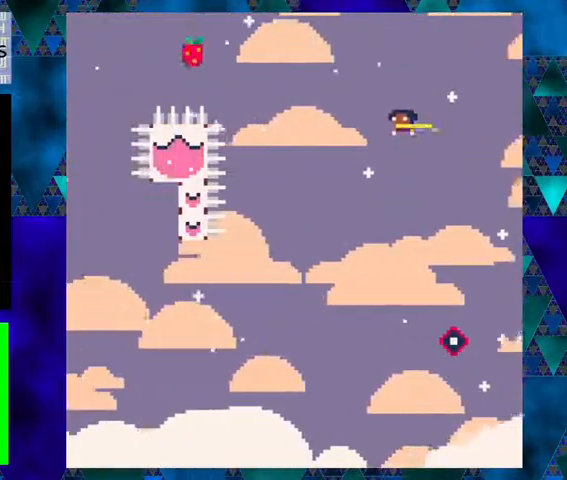
{"buttons": ["B", "Y", "DPAD_LEFT"], "left_stick": "center", "events": [[67, "Y", "down"], [433, "B", "down"]]}
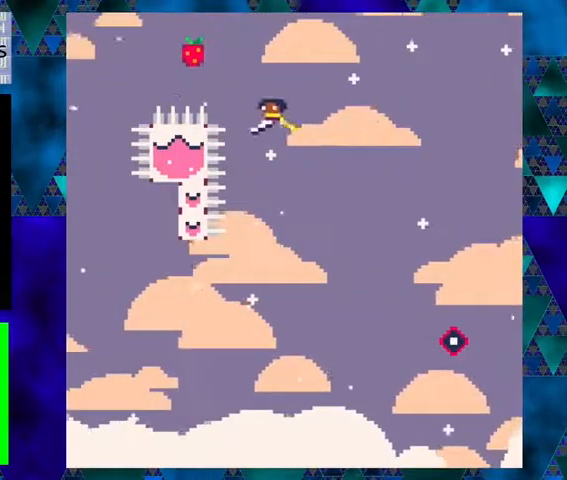
{"buttons": ["B", "Y", "DPAD_LEFT"], "left_stick": "center", "events": []}
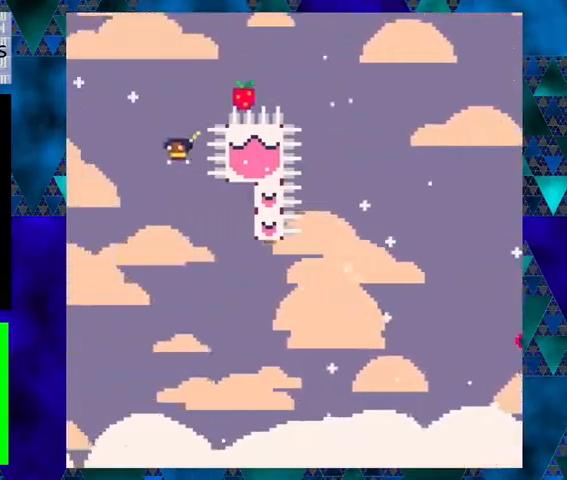
{"buttons": ["Y", "DPAD_RIGHT"], "left_stick": "center", "events": [[67, "B", "up"], [67, "Y", "up"], [100, "DPAD_LEFT", "up"], [133, "DPAD_RIGHT", "down"], [167, "Y", "down"]]}
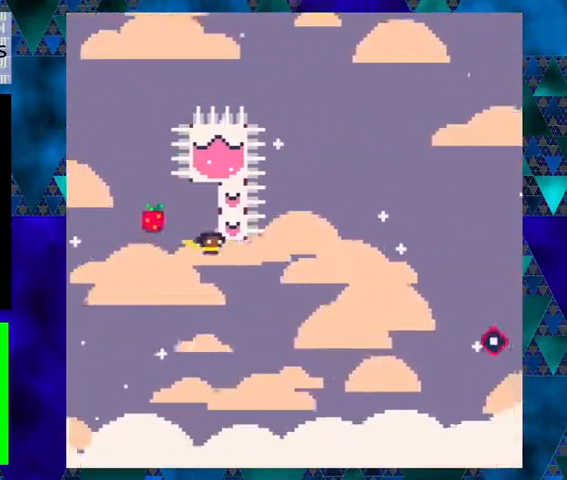
{"buttons": ["Y", "DPAD_RIGHT"], "left_stick": "center", "events": [[67, "Y", "up"], [233, "Y", "down"]]}
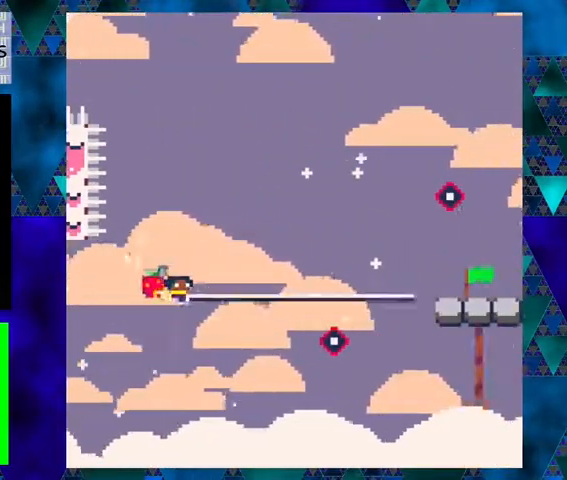
{"buttons": ["Y", "DPAD_RIGHT"], "left_stick": "center", "events": [[200, "Y", "up"], [267, "Y", "down"]]}
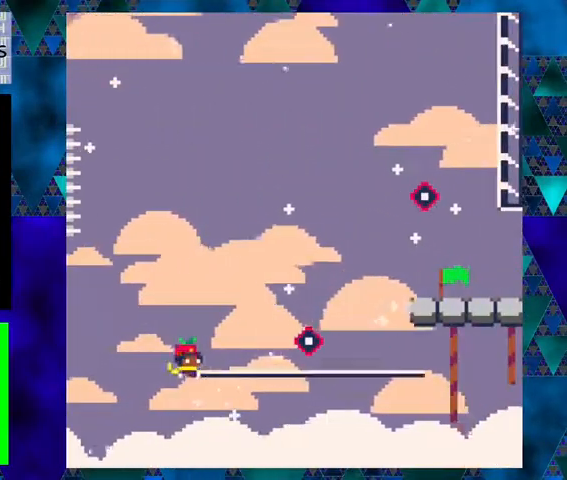
{"buttons": ["Y", "DPAD_RIGHT"], "left_stick": "center", "events": [[133, "B", "down"], [433, "B", "up"]]}
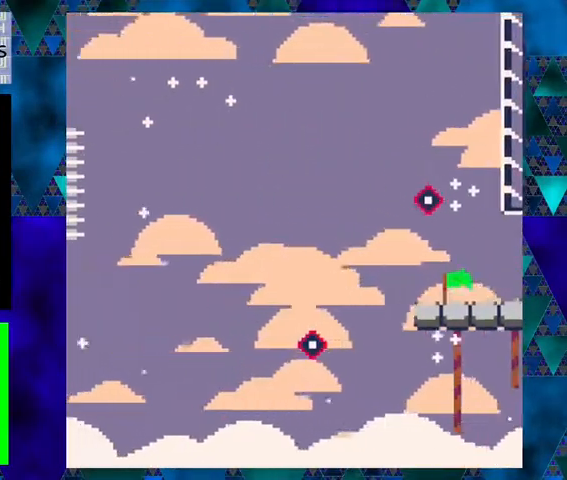
{"buttons": [], "left_stick": "center", "events": [[333, "Y", "up"], [367, "DPAD_RIGHT", "up"]]}
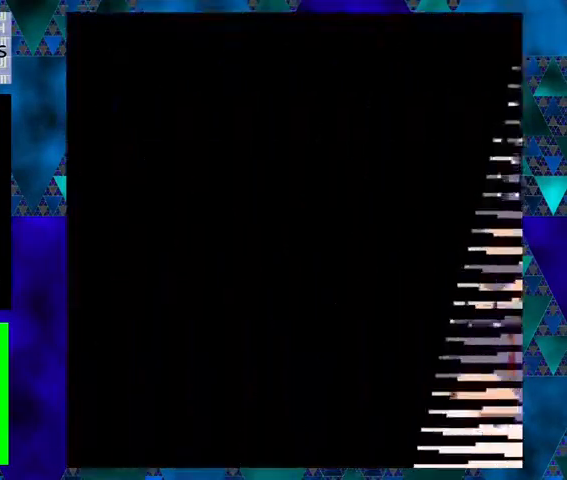
{"buttons": [], "left_stick": "center", "events": []}
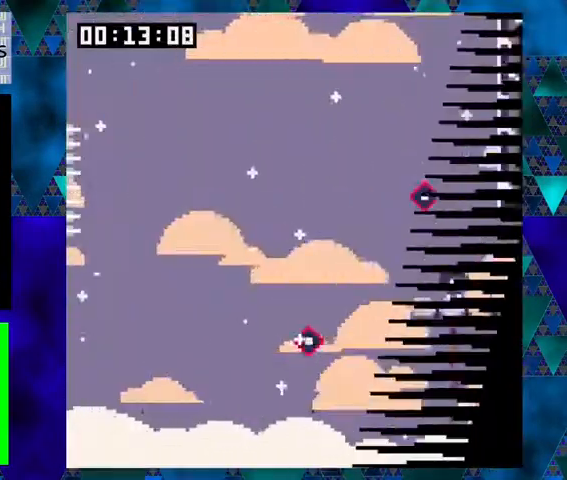
{"buttons": ["B", "DPAD_RIGHT"], "left_stick": "center", "events": [[200, "B", "down"], [400, "DPAD_RIGHT", "down"]]}
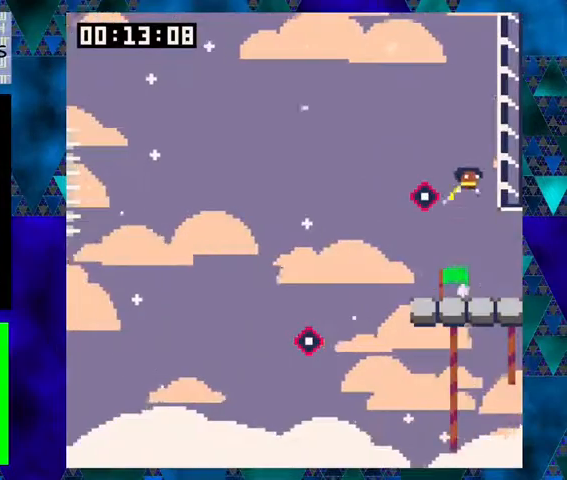
{"buttons": ["B", "Y", "DPAD_LEFT"], "left_stick": "center", "events": [[33, "B", "up"], [33, "DPAD_LEFT", "down"], [33, "DPAD_RIGHT", "up"], [133, "Y", "down"], [333, "B", "down"]]}
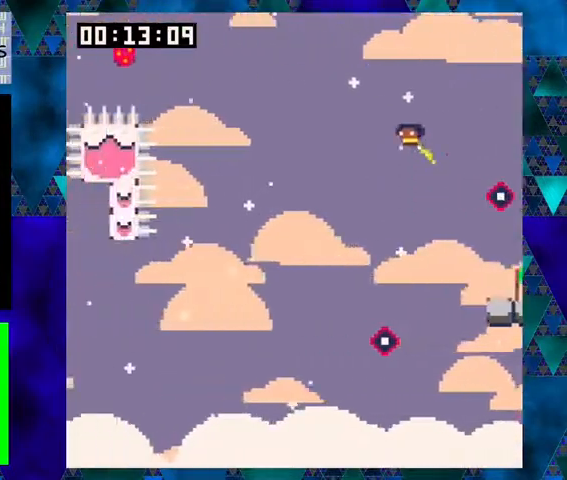
{"buttons": ["Y", "DPAD_LEFT"], "left_stick": "center", "events": [[200, "B", "up"], [200, "Y", "up"], [267, "Y", "down"]]}
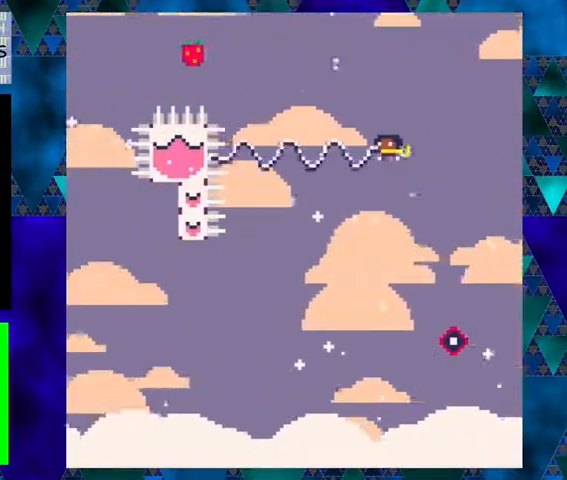
{"buttons": ["B", "Y", "DPAD_LEFT"], "left_stick": "center", "events": [[167, "B", "down"]]}
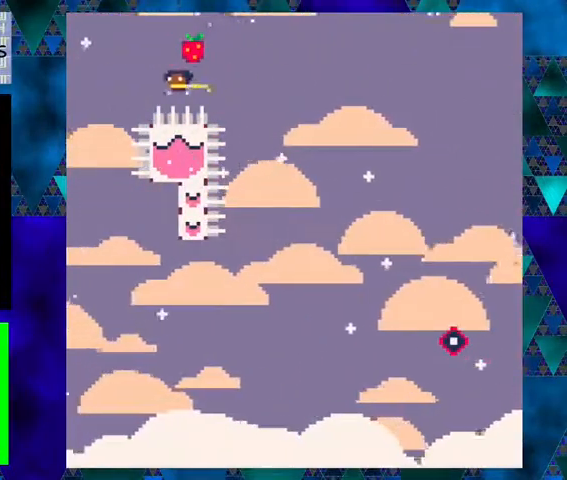
{"buttons": ["Y"], "left_stick": "center", "events": [[267, "B", "up"], [300, "Y", "up"], [333, "DPAD_LEFT", "up"], [333, "DPAD_RIGHT", "down"], [400, "Y", "down"], [500, "DPAD_RIGHT", "up"]]}
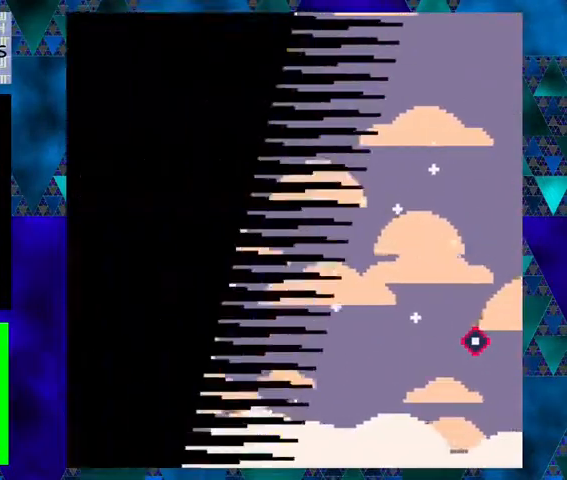
{"buttons": [], "left_stick": "center", "events": [[67, "Y", "up"]]}
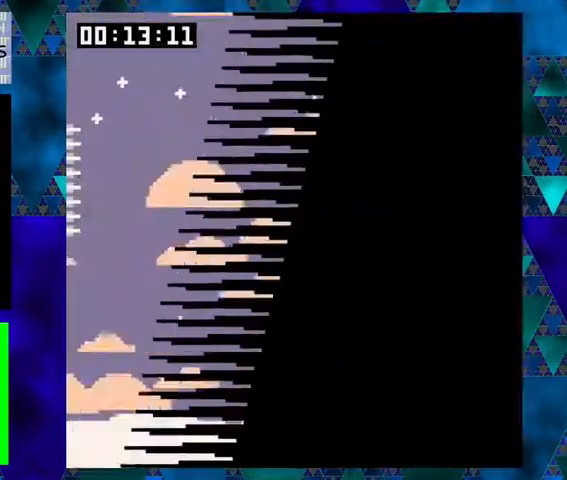
{"buttons": ["B", "DPAD_RIGHT"], "left_stick": "center", "events": [[433, "B", "down"], [500, "DPAD_RIGHT", "down"]]}
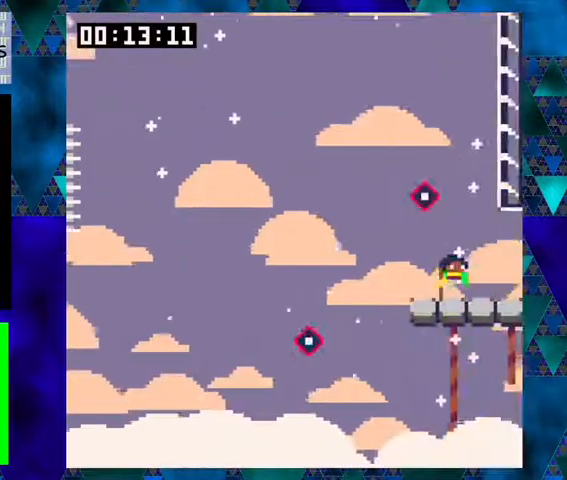
{"buttons": ["Y", "DPAD_LEFT"], "left_stick": "center", "events": [[200, "DPAD_LEFT", "down"], [200, "DPAD_RIGHT", "up"], [233, "B", "up"], [333, "Y", "down"]]}